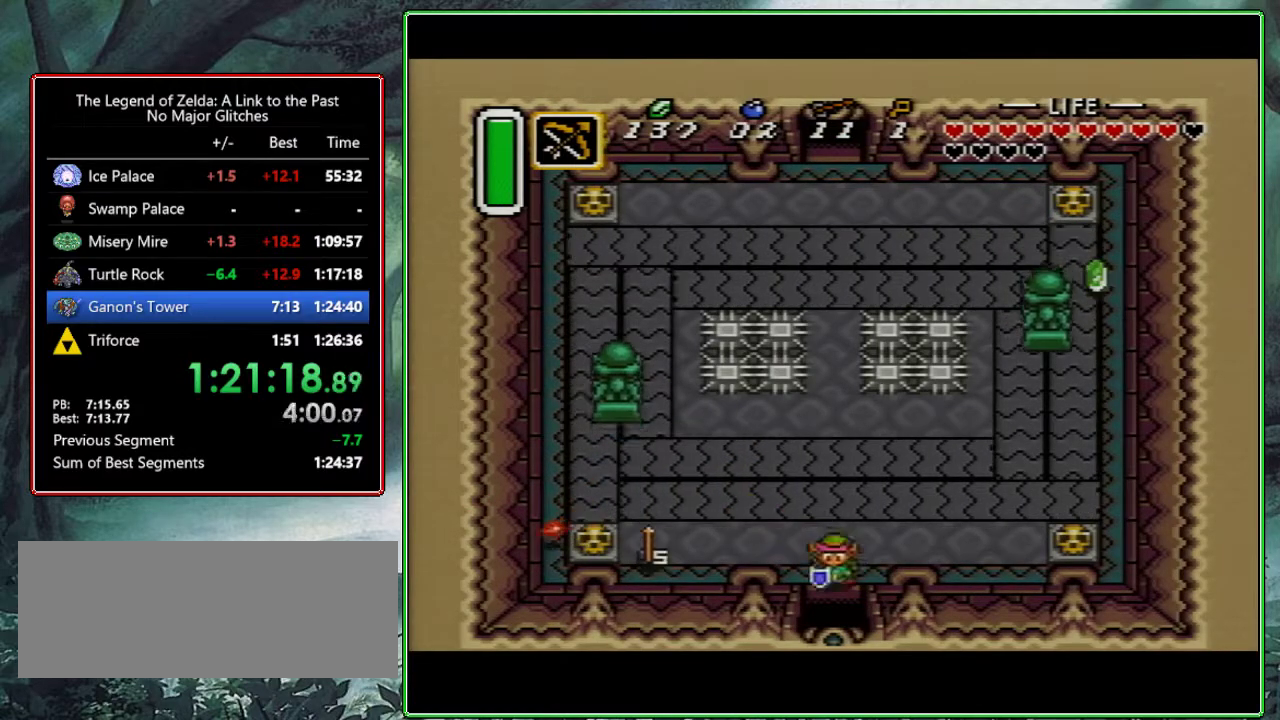
Gameplay with a controller (Nintendo layout); each line is a JSON object with the inputs held at the frame after it. "events" lists button and stick changes between this image and that frame as [ms after this image, input, new state], when the widget could be followed in between. Not read: L3 R3.
{"buttons": ["DPAD_DOWN"], "events": []}
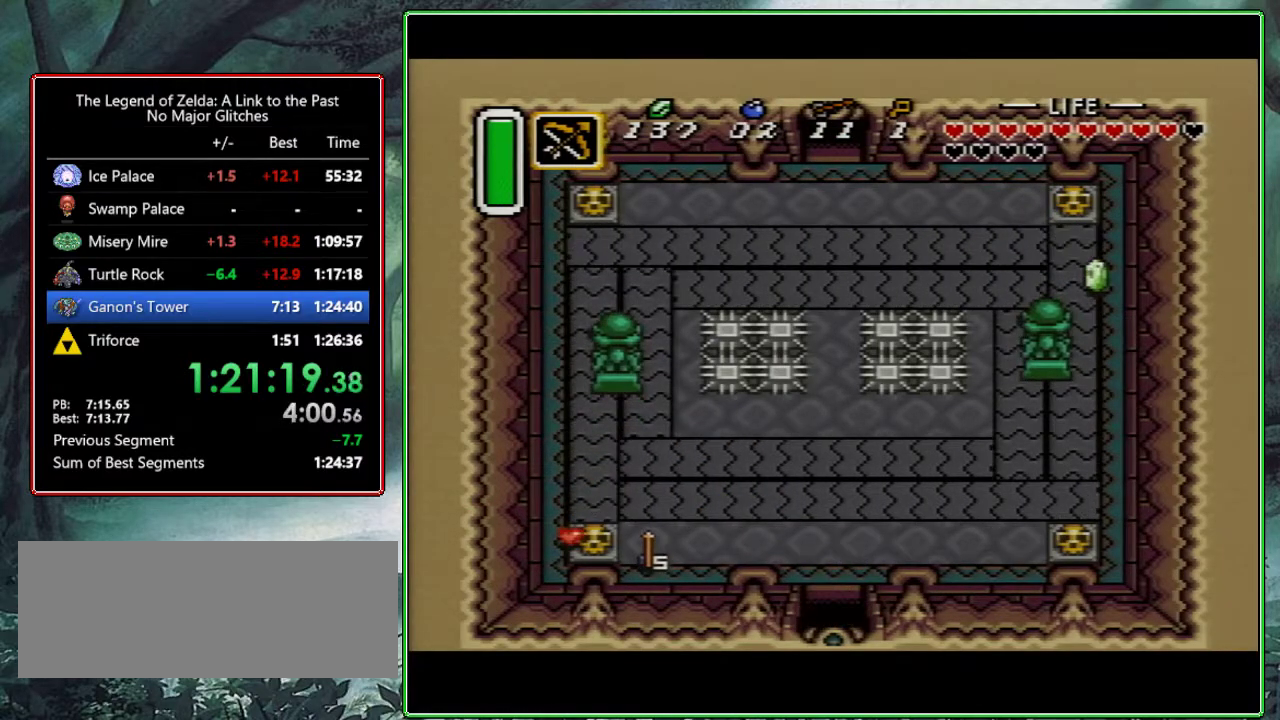
{"buttons": ["DPAD_DOWN", "DPAD_RIGHT"], "events": [[33, "DPAD_DOWN", "up"], [217, "DPAD_DOWN", "down"], [217, "DPAD_RIGHT", "down"]]}
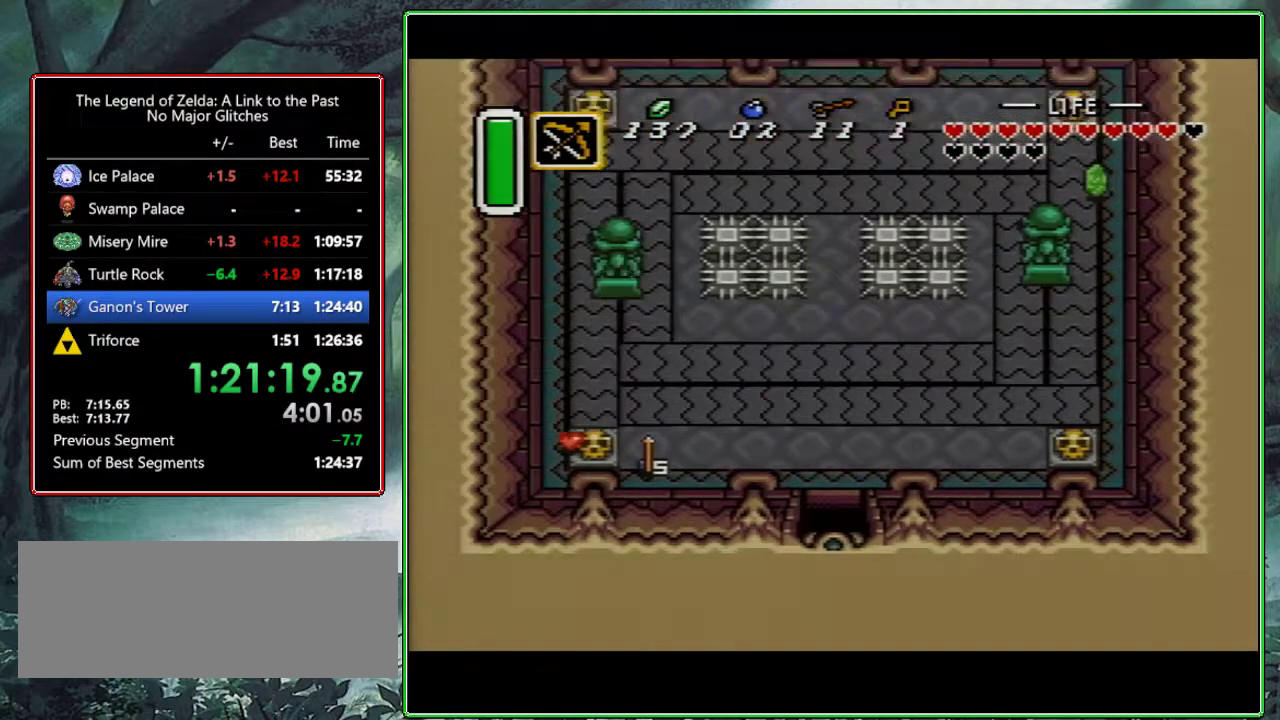
{"buttons": ["DPAD_DOWN", "DPAD_RIGHT"], "events": []}
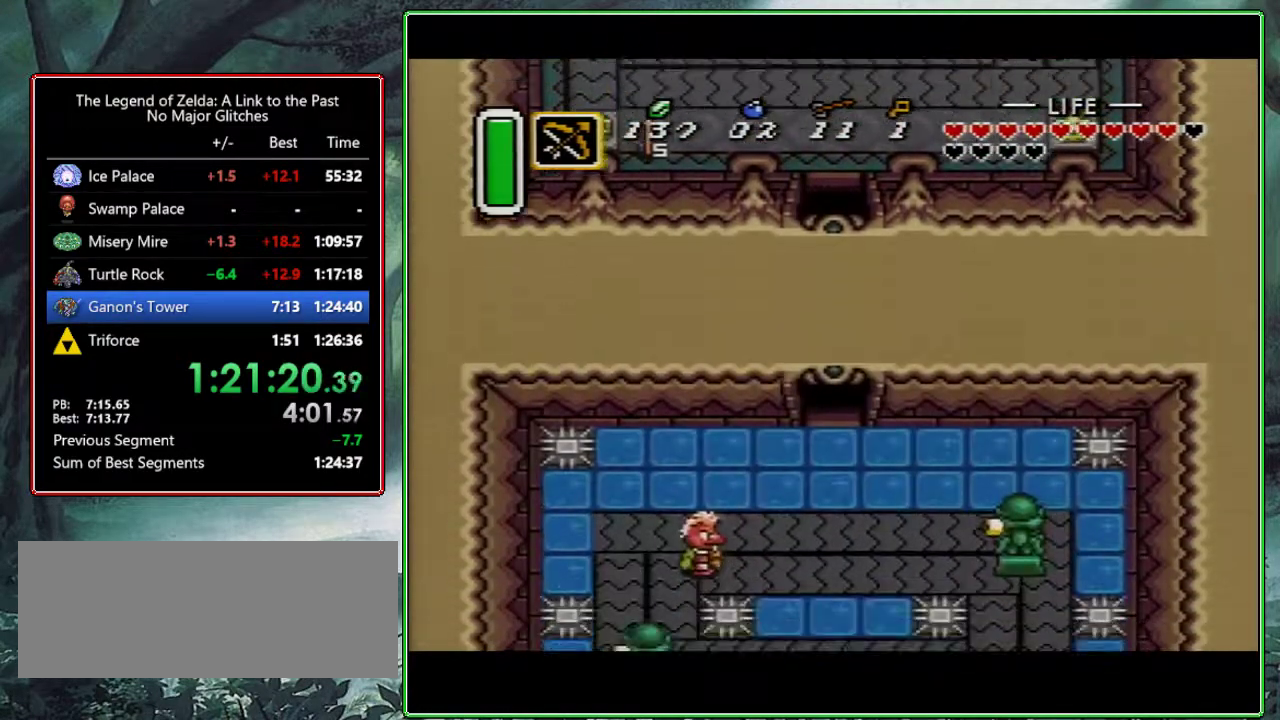
{"buttons": ["DPAD_DOWN", "DPAD_RIGHT"], "events": []}
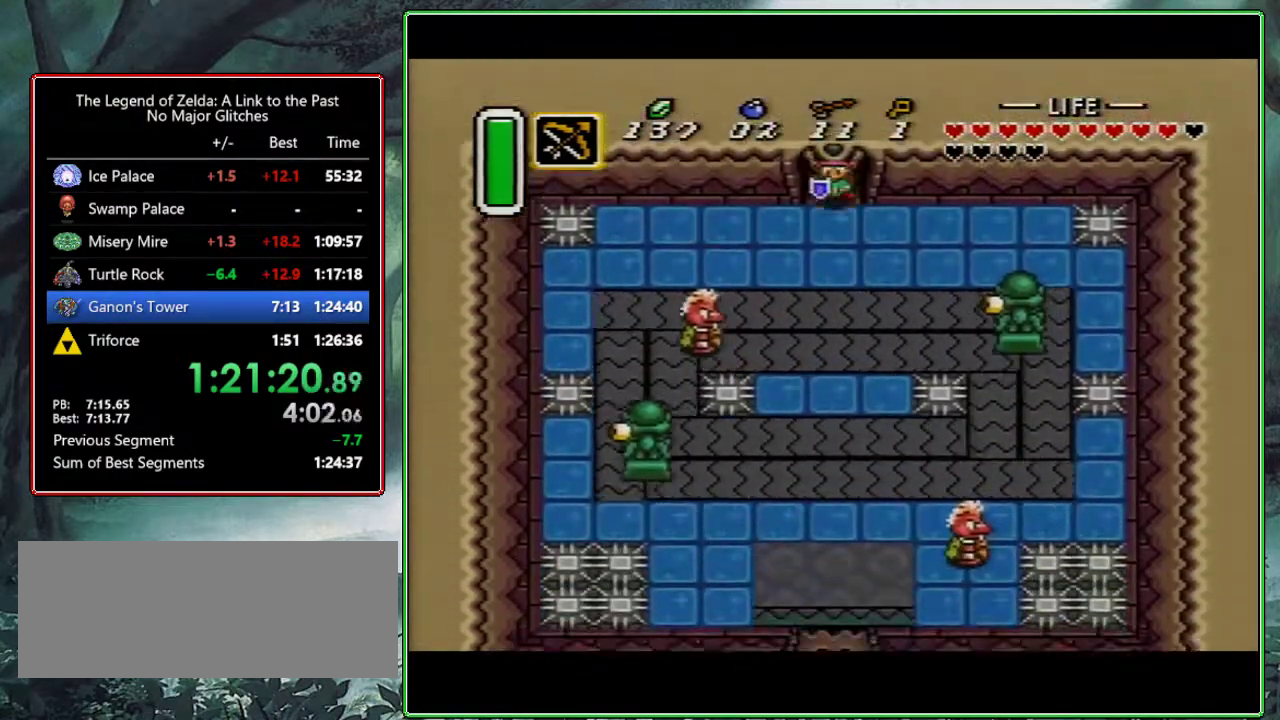
{"buttons": ["A", "DPAD_DOWN"], "events": [[433, "A", "down"], [483, "DPAD_RIGHT", "up"]]}
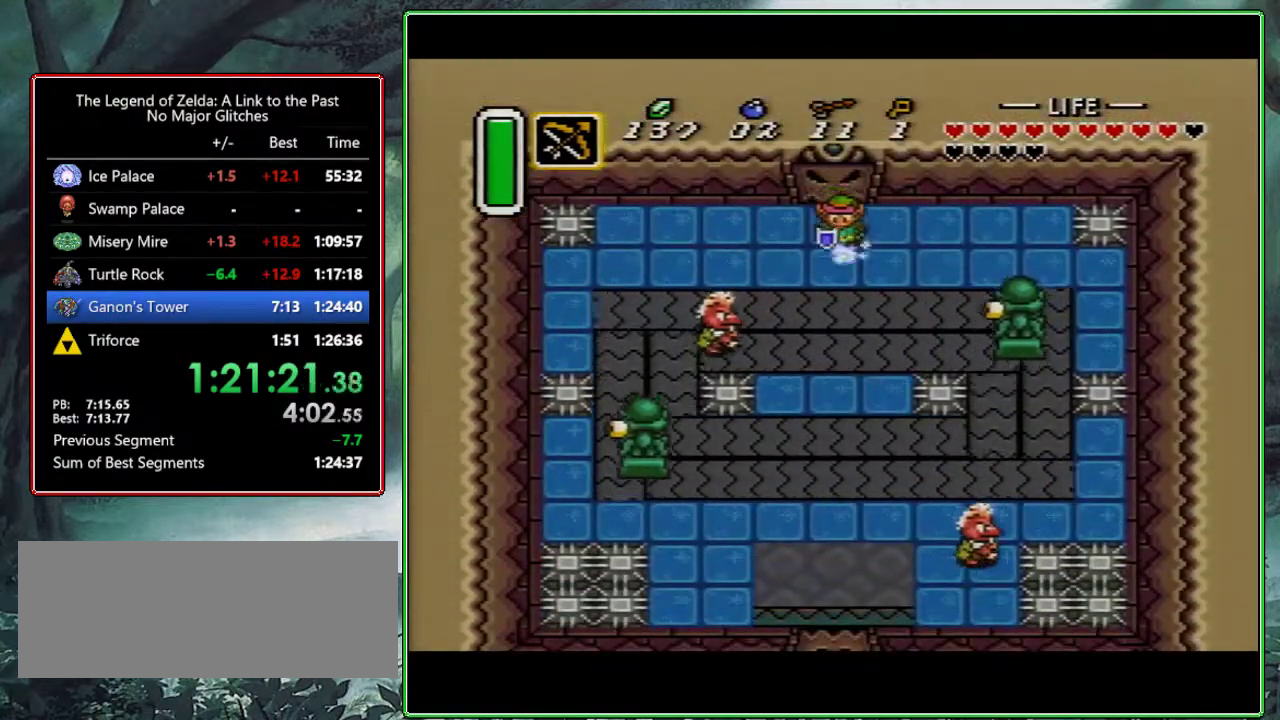
{"buttons": ["A"], "events": [[117, "DPAD_DOWN", "up"]]}
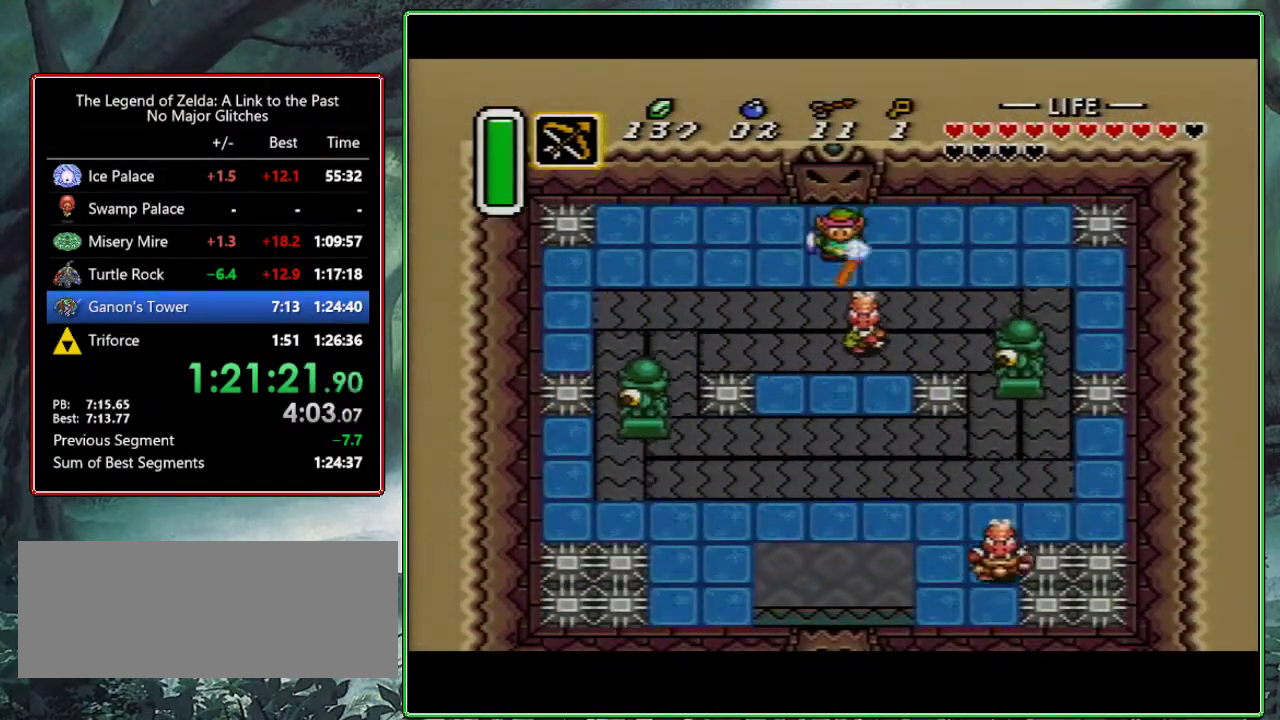
{"buttons": [], "events": [[450, "A", "up"]]}
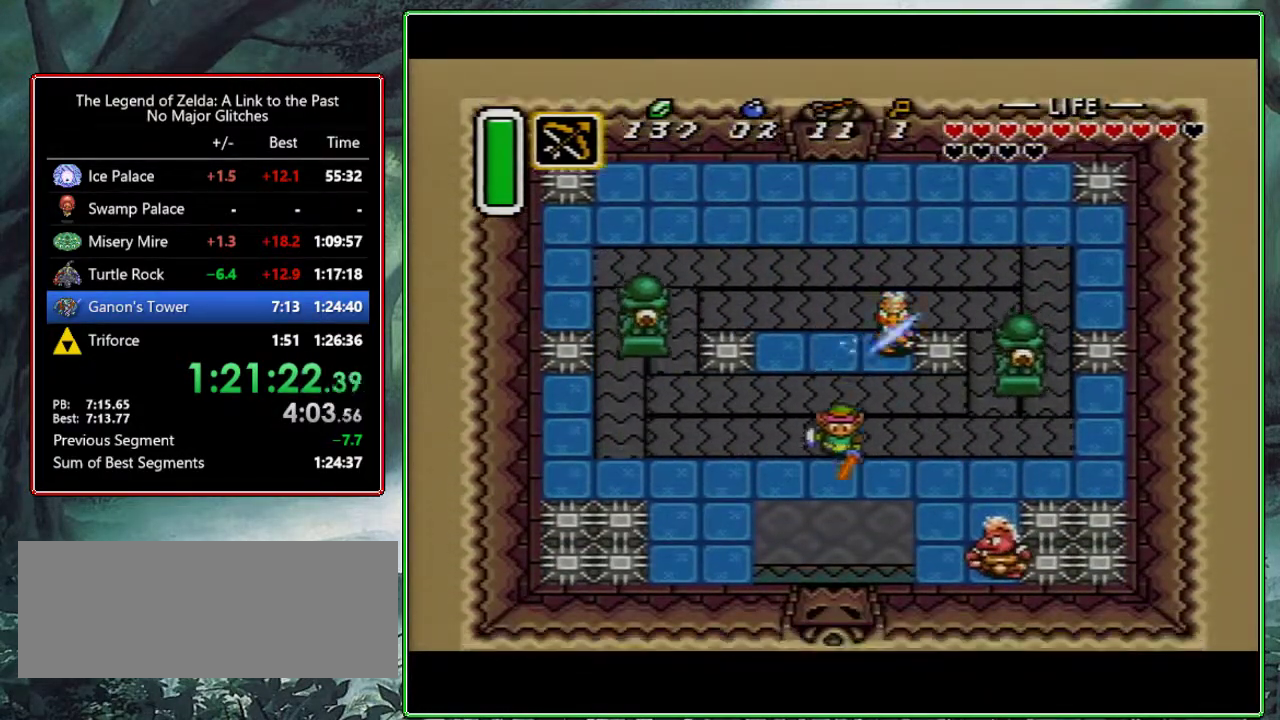
{"buttons": ["DPAD_LEFT"], "events": [[183, "DPAD_RIGHT", "down"], [200, "DPAD_DOWN", "down"], [250, "DPAD_DOWN", "up"], [300, "B", "down"], [400, "DPAD_RIGHT", "up"], [450, "DPAD_LEFT", "down"], [467, "B", "up"]]}
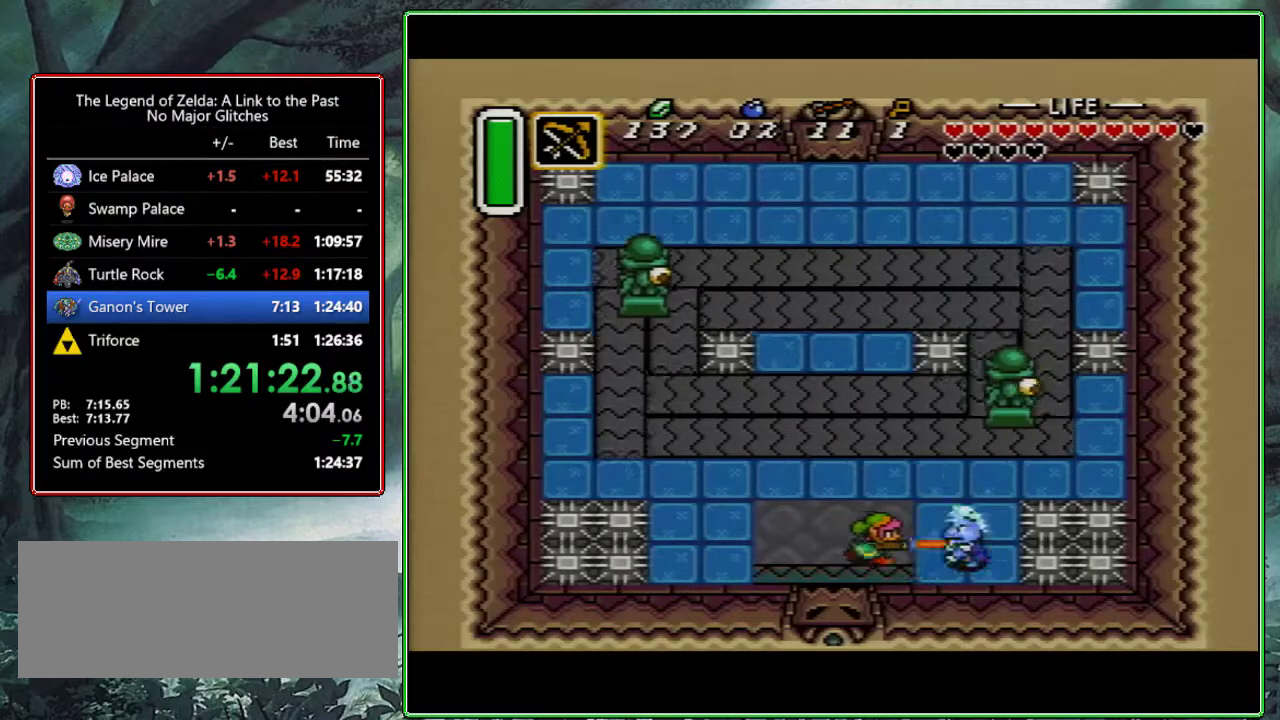
{"buttons": [], "events": [[300, "START", "down"], [333, "DPAD_LEFT", "up"], [433, "START", "up"]]}
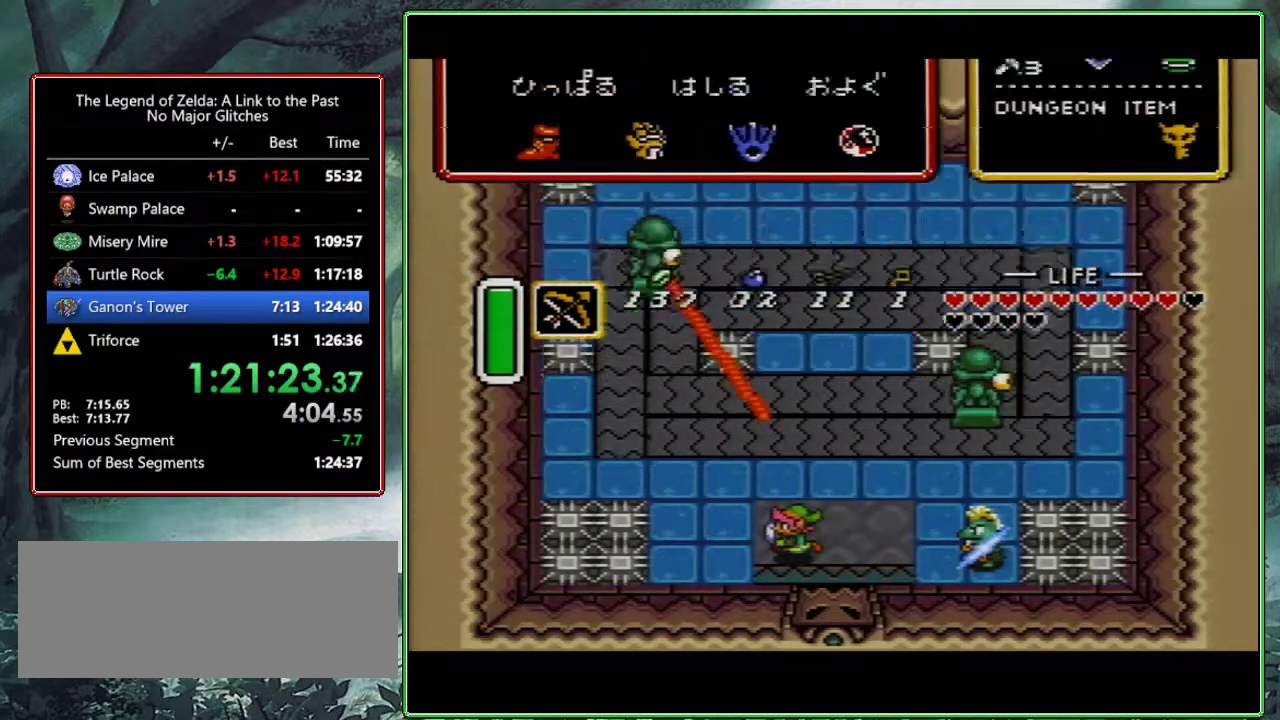
{"buttons": [], "events": [[367, "DPAD_DOWN", "down"], [500, "DPAD_DOWN", "up"]]}
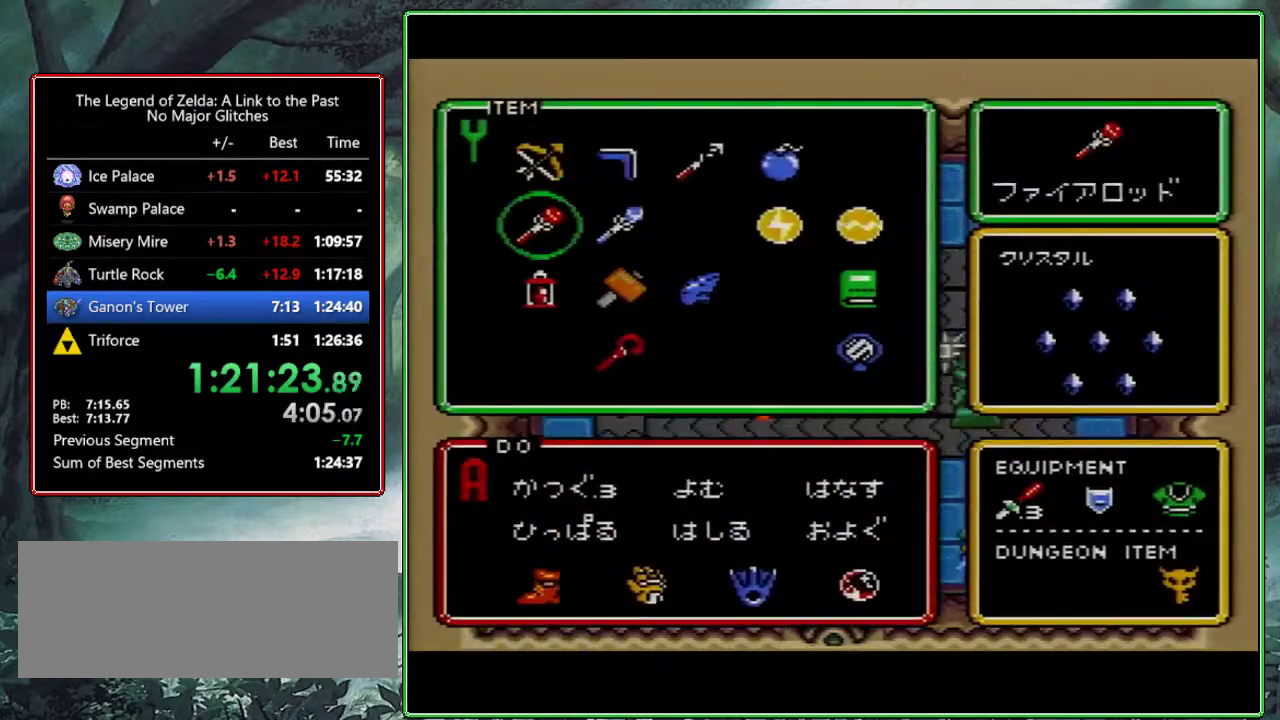
{"buttons": ["DPAD_DOWN", "DPAD_LEFT"], "events": [[17, "START", "down"], [100, "START", "up"], [417, "DPAD_DOWN", "down"], [450, "DPAD_LEFT", "down"]]}
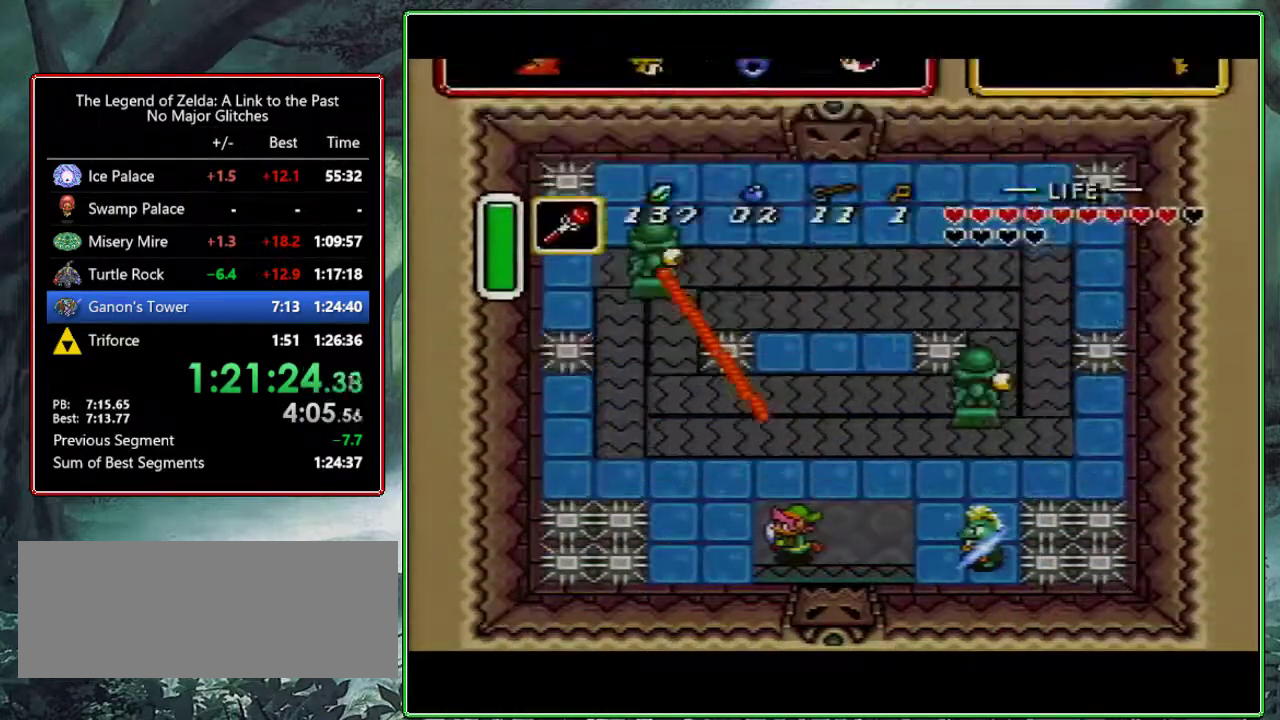
{"buttons": ["DPAD_DOWN"], "events": [[33, "DPAD_LEFT", "up"], [267, "DPAD_RIGHT", "down"], [467, "DPAD_RIGHT", "up"]]}
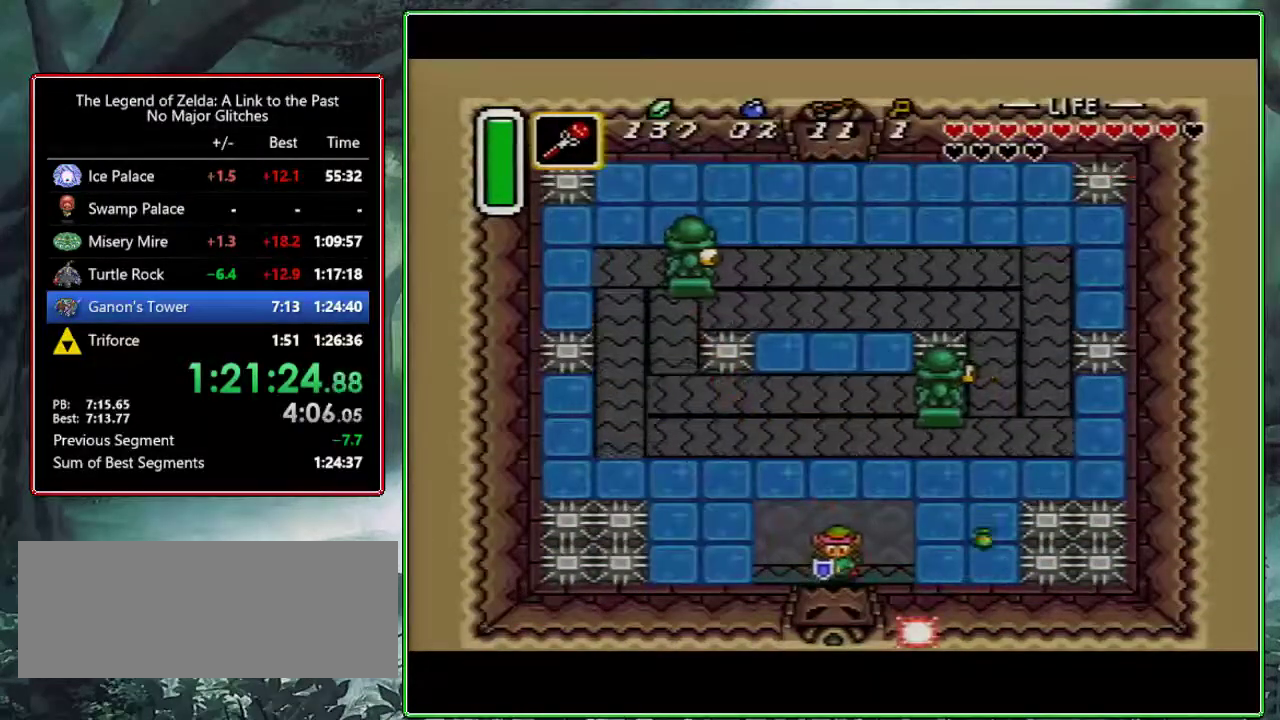
{"buttons": ["DPAD_DOWN"], "events": []}
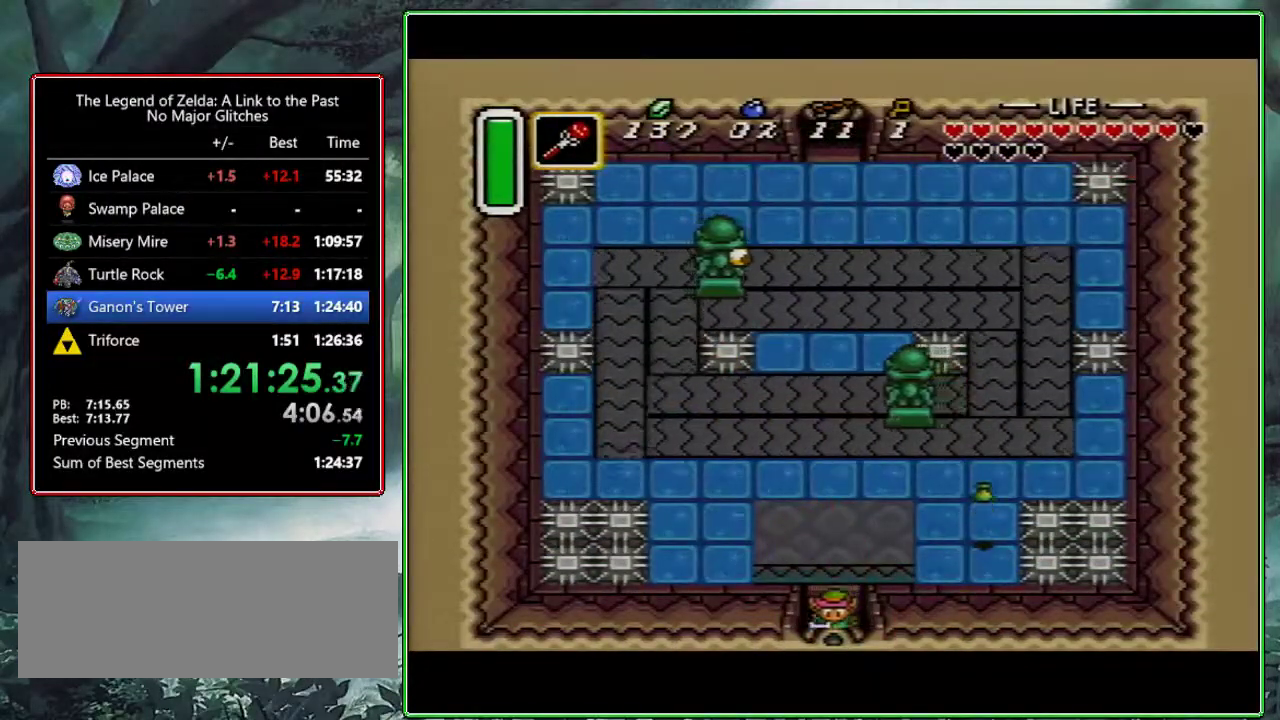
{"buttons": ["DPAD_DOWN", "DPAD_LEFT"], "events": [[300, "DPAD_LEFT", "down"]]}
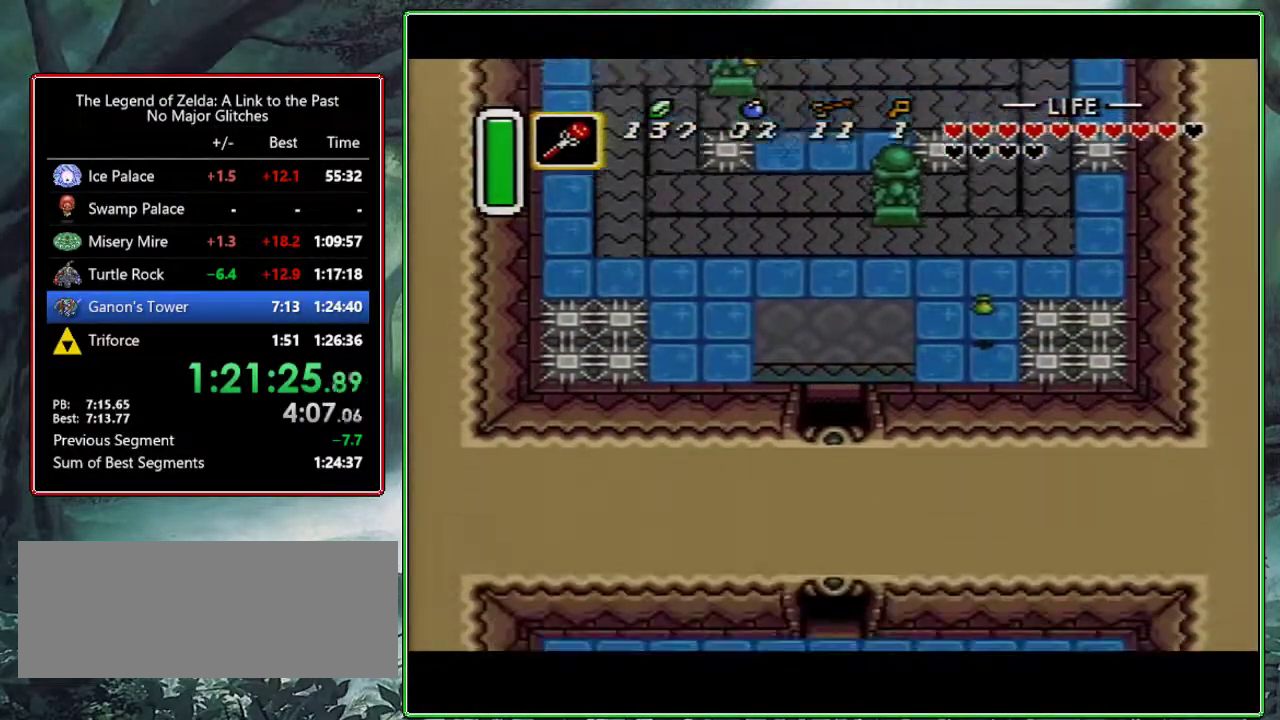
{"buttons": ["DPAD_DOWN", "DPAD_LEFT"], "events": []}
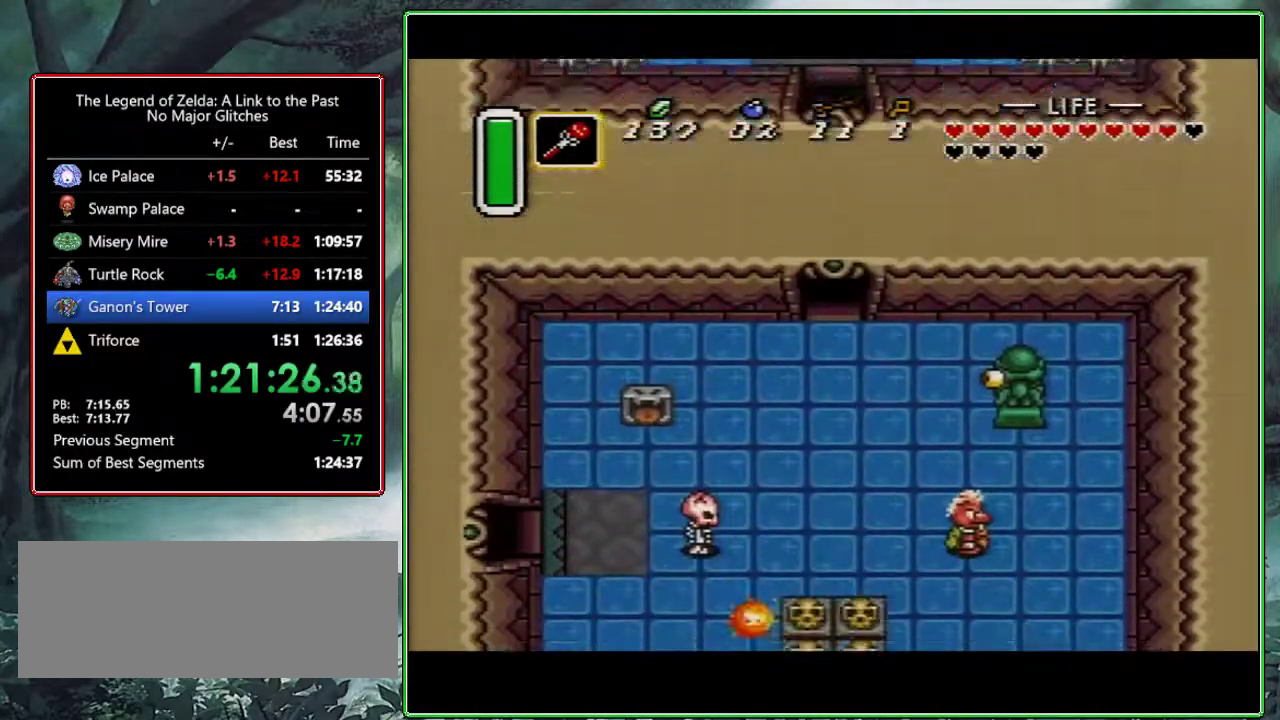
{"buttons": ["DPAD_DOWN", "DPAD_LEFT"], "events": []}
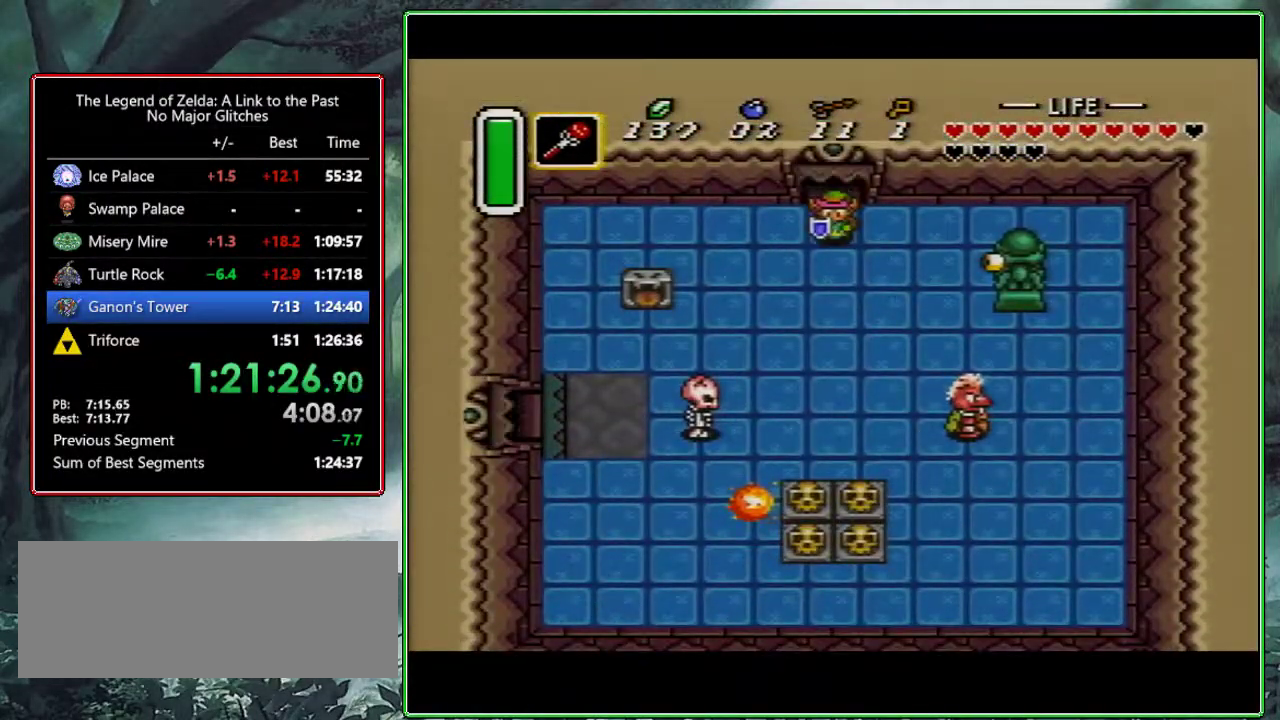
{"buttons": ["DPAD_DOWN", "DPAD_RIGHT"], "events": [[250, "Y", "down"], [283, "DPAD_LEFT", "up"], [367, "DPAD_RIGHT", "down"], [400, "Y", "up"]]}
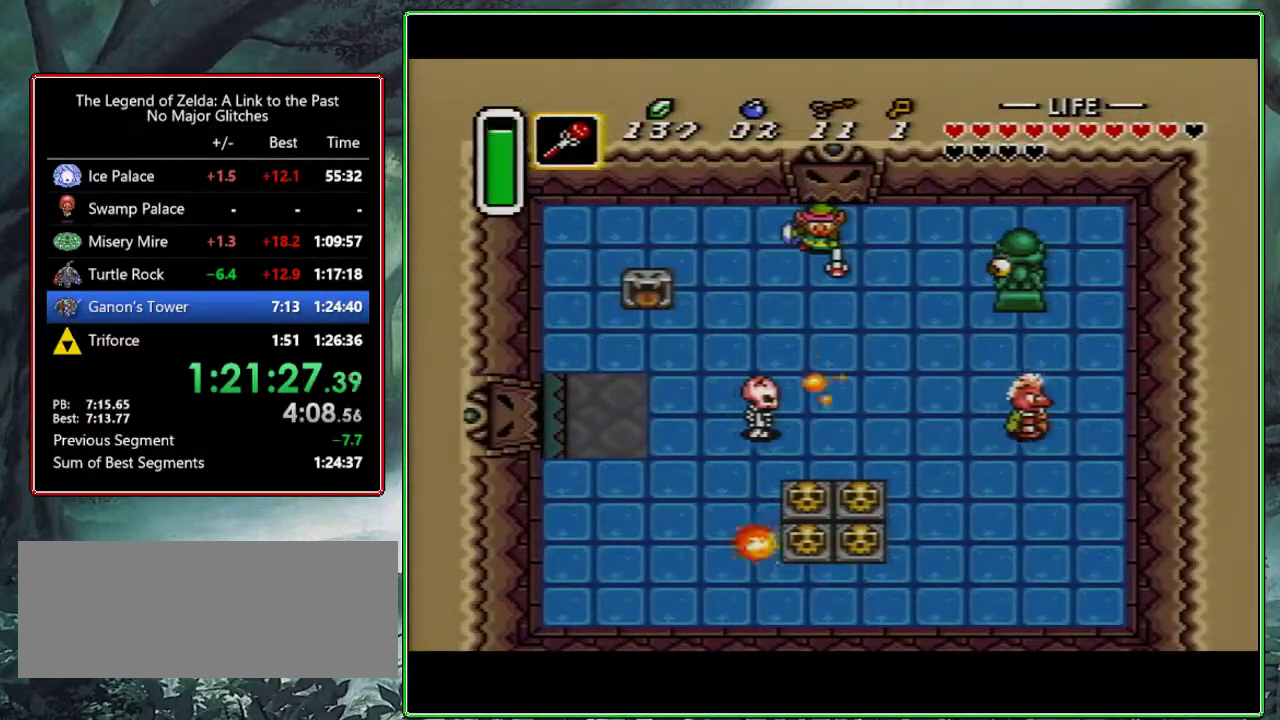
{"buttons": ["DPAD_DOWN", "DPAD_RIGHT"], "events": [[317, "B", "down"], [500, "B", "up"]]}
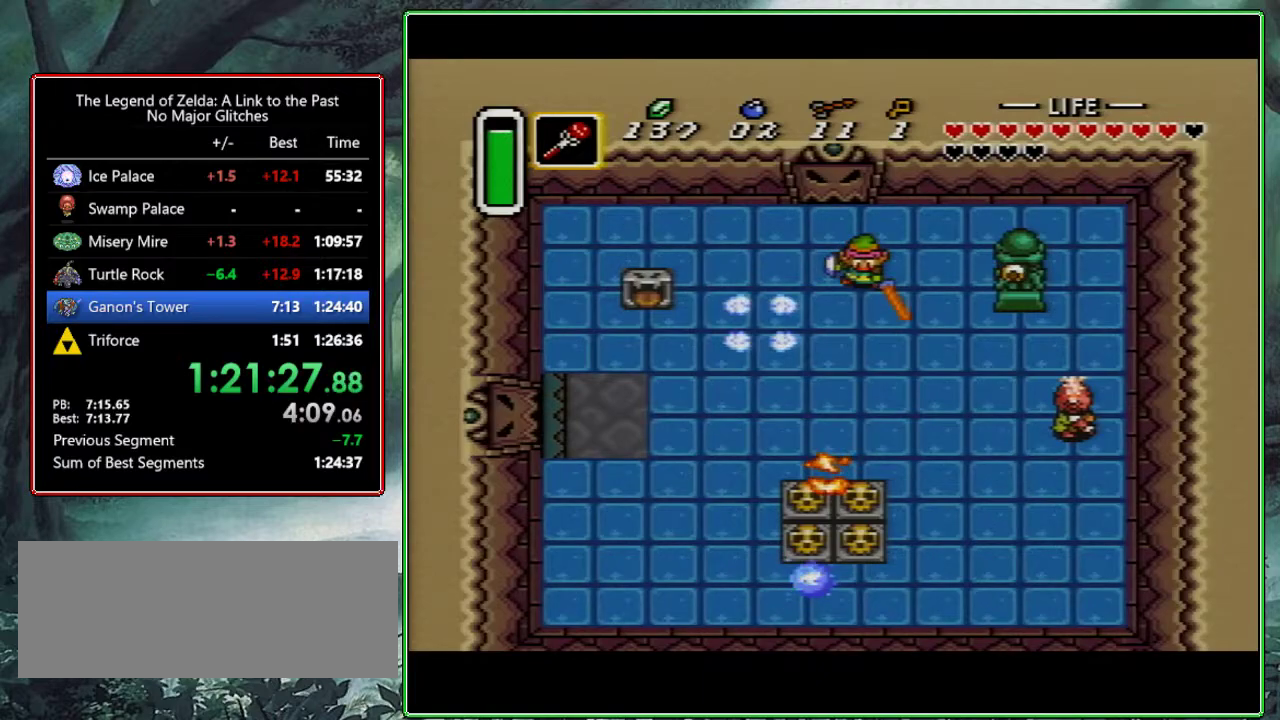
{"buttons": ["B", "DPAD_RIGHT"], "events": [[233, "DPAD_DOWN", "up"], [500, "B", "down"]]}
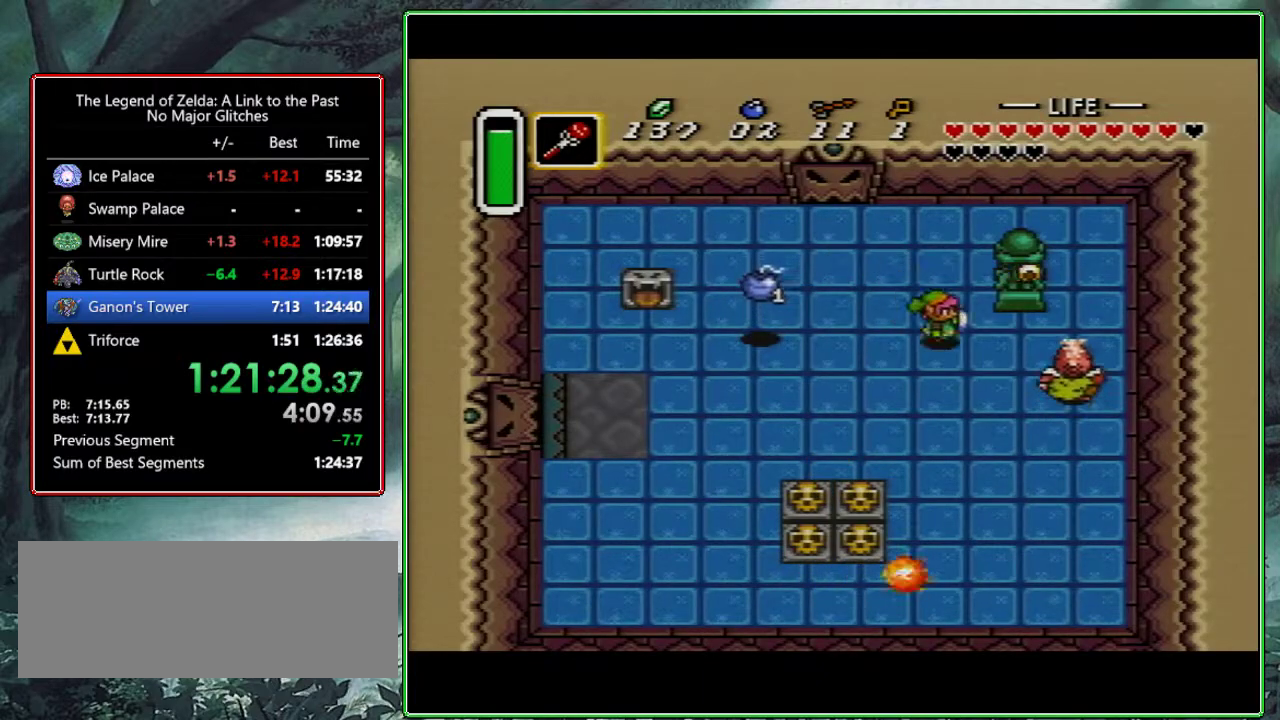
{"buttons": ["A"], "events": [[183, "B", "up"], [200, "DPAD_RIGHT", "up"], [283, "DPAD_LEFT", "down"], [367, "A", "down"], [433, "DPAD_LEFT", "up"]]}
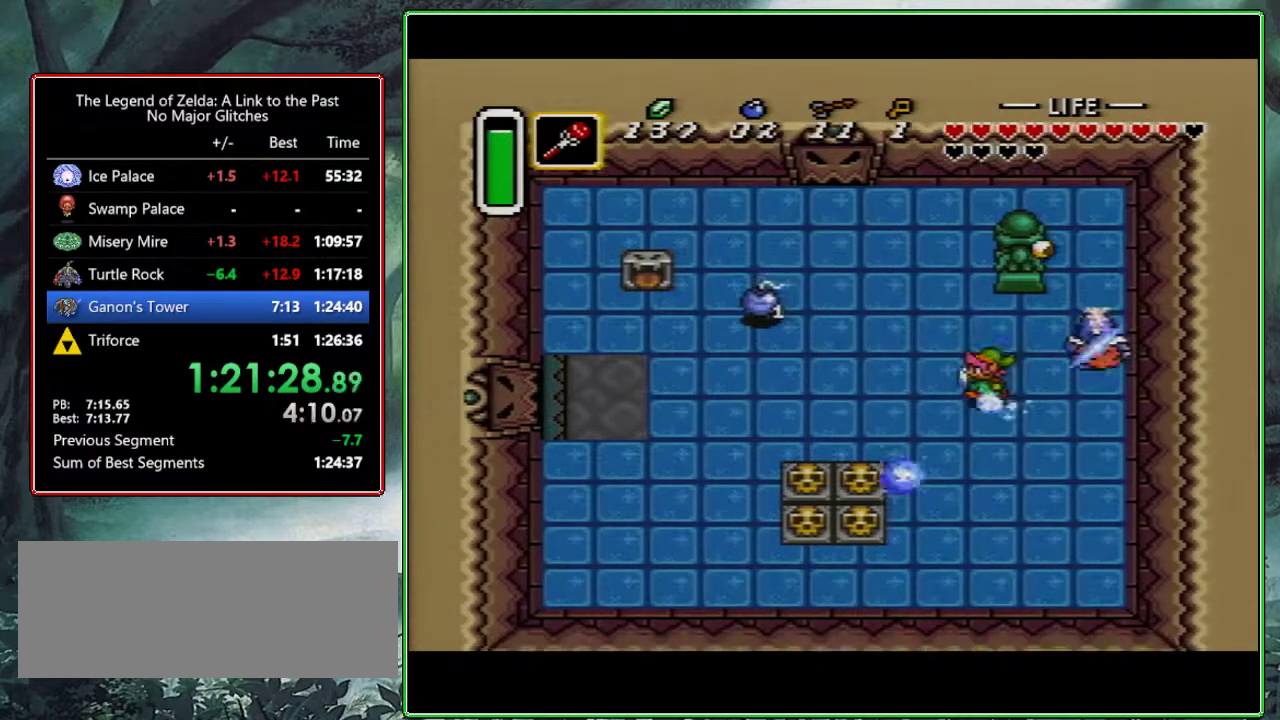
{"buttons": ["A"], "events": []}
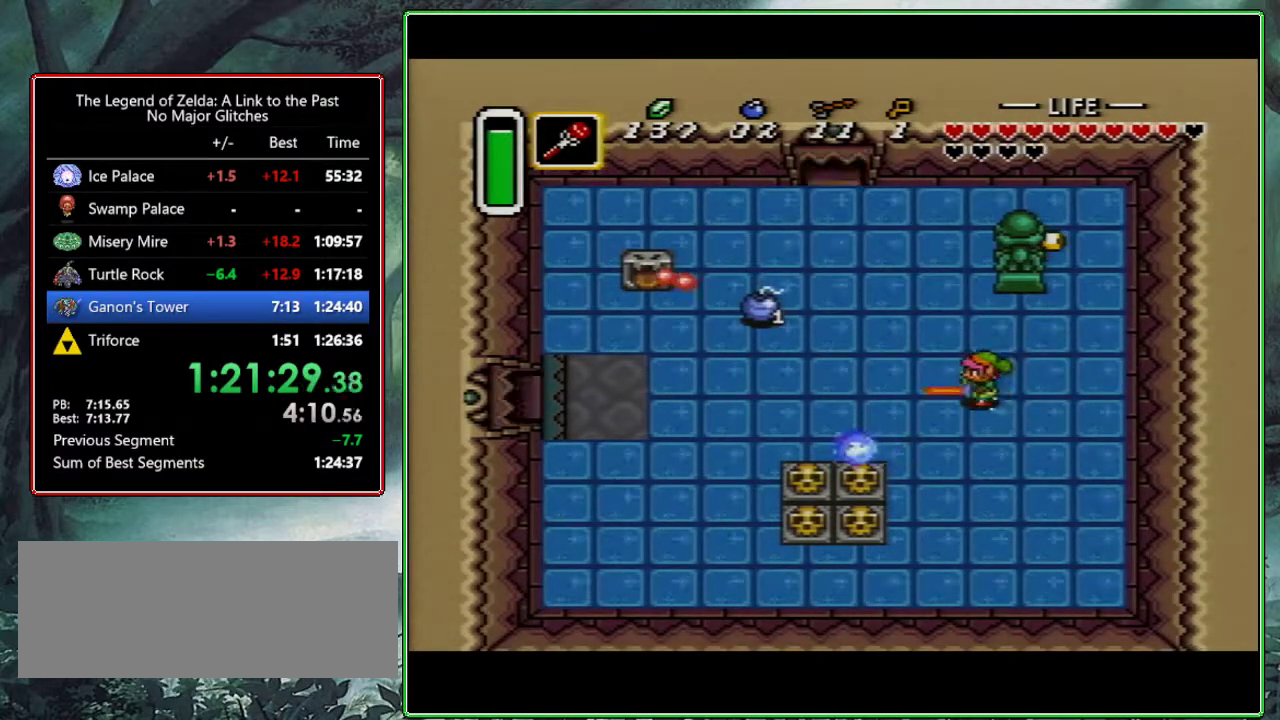
{"buttons": ["A"], "events": []}
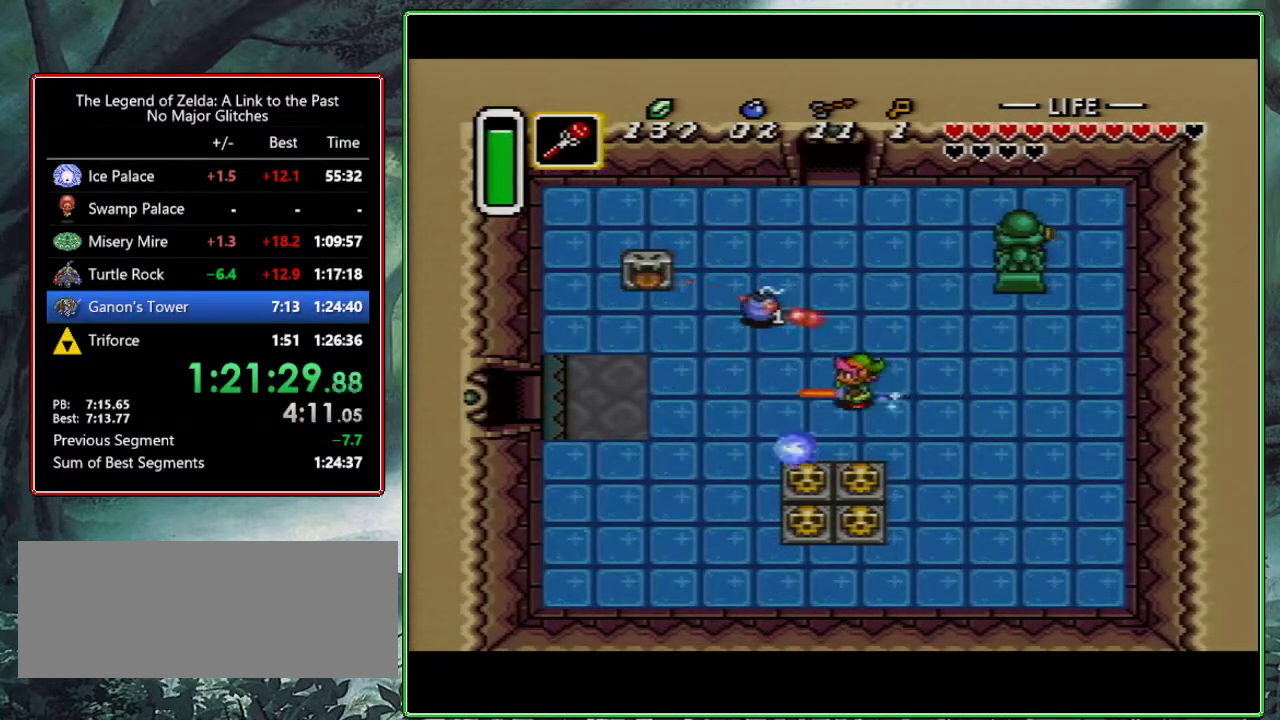
{"buttons": ["A"], "events": []}
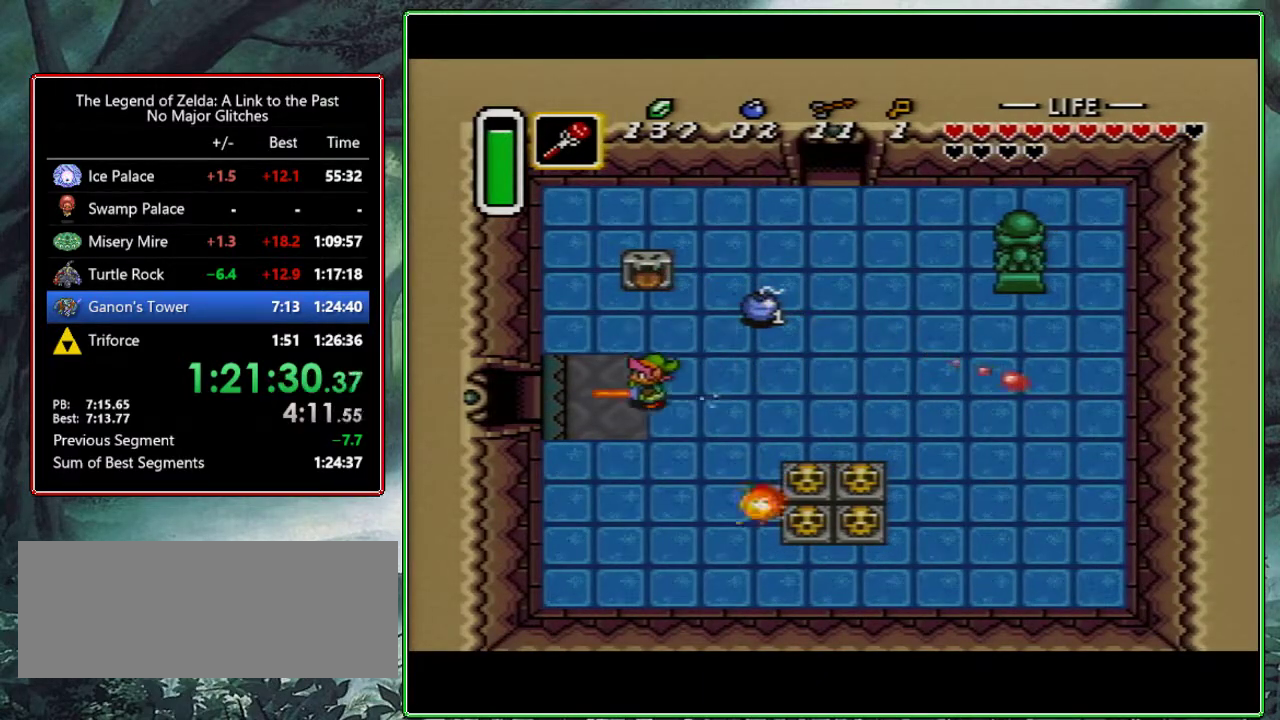
{"buttons": [], "events": [[300, "A", "up"]]}
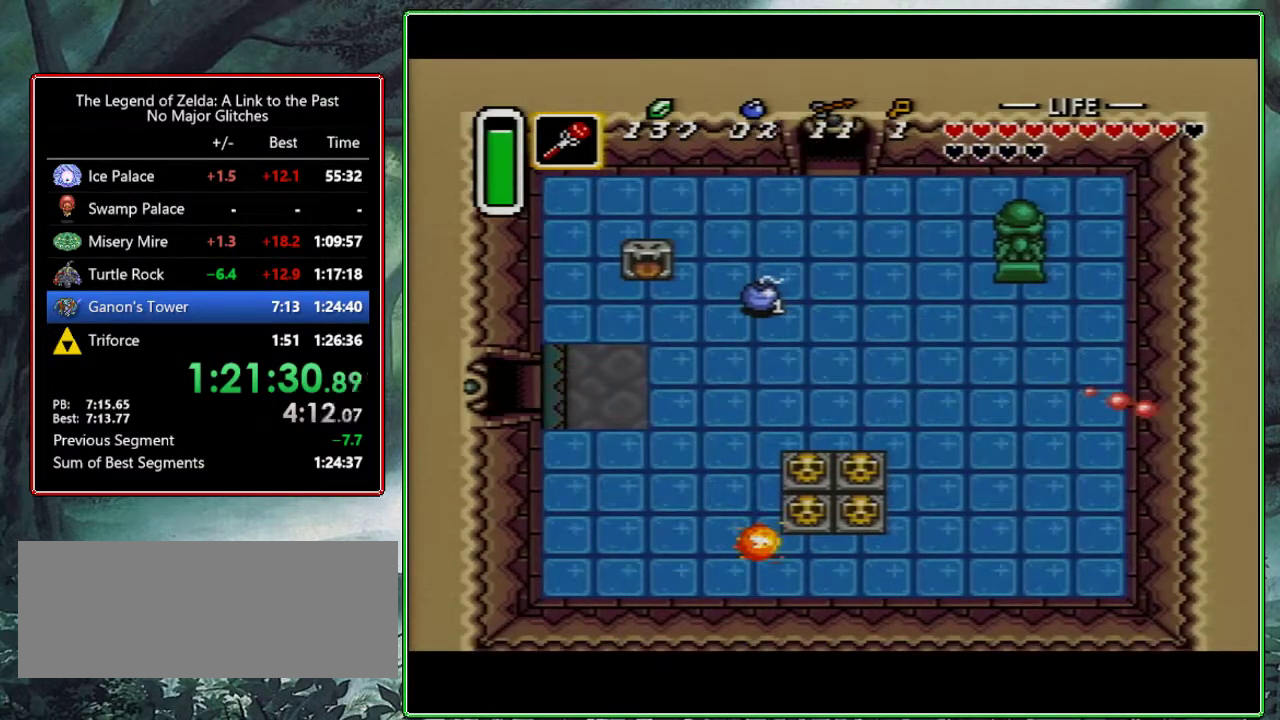
{"buttons": ["DPAD_LEFT"], "events": [[50, "DPAD_LEFT", "down"]]}
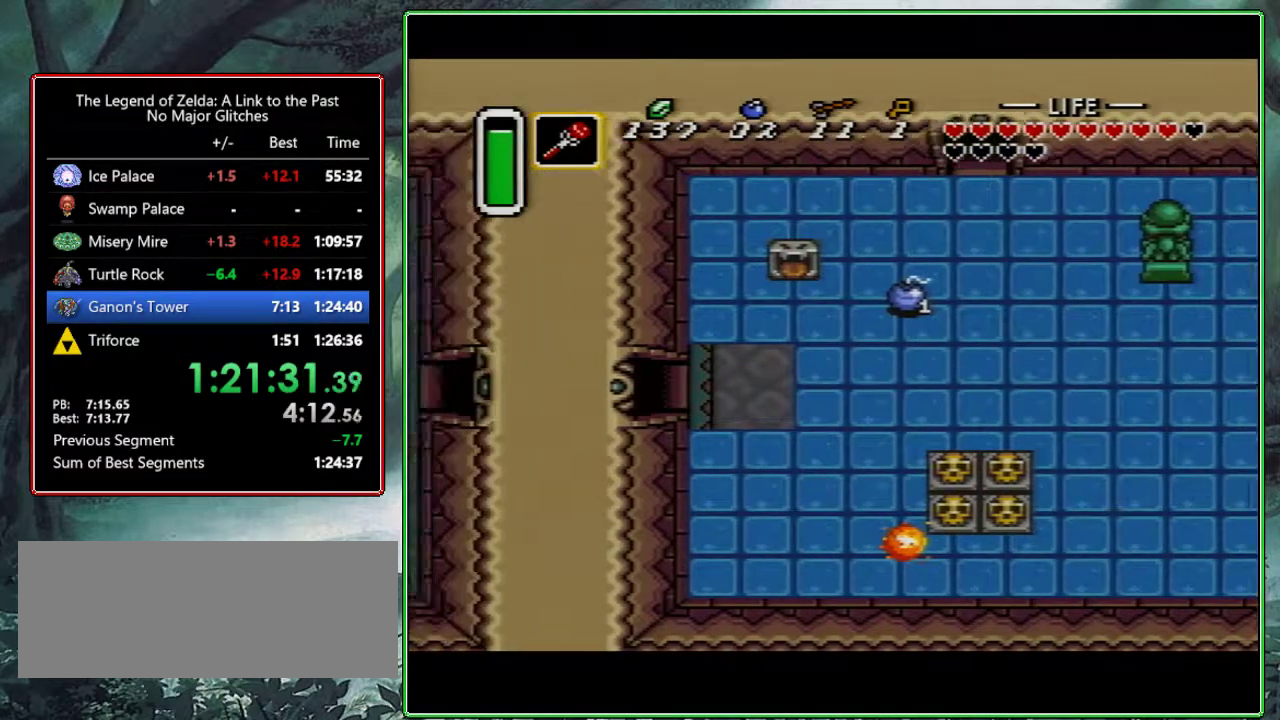
{"buttons": ["DPAD_LEFT"], "events": []}
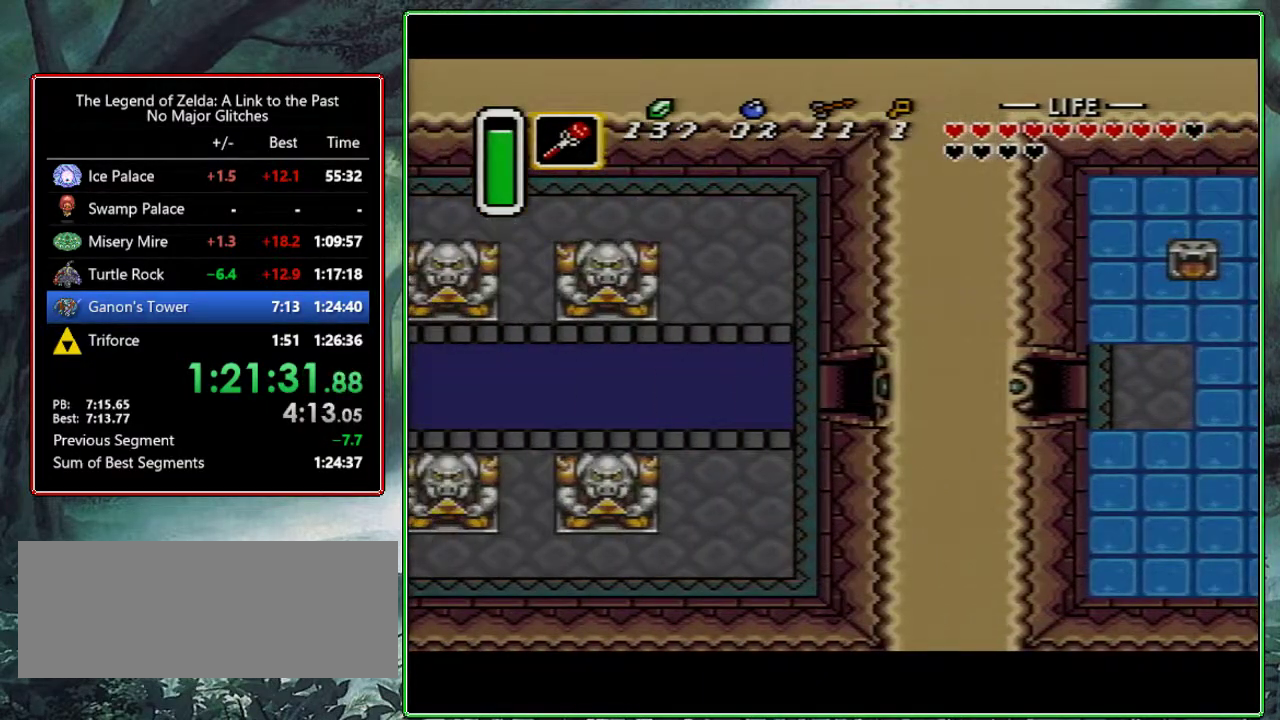
{"buttons": ["DPAD_LEFT"], "events": []}
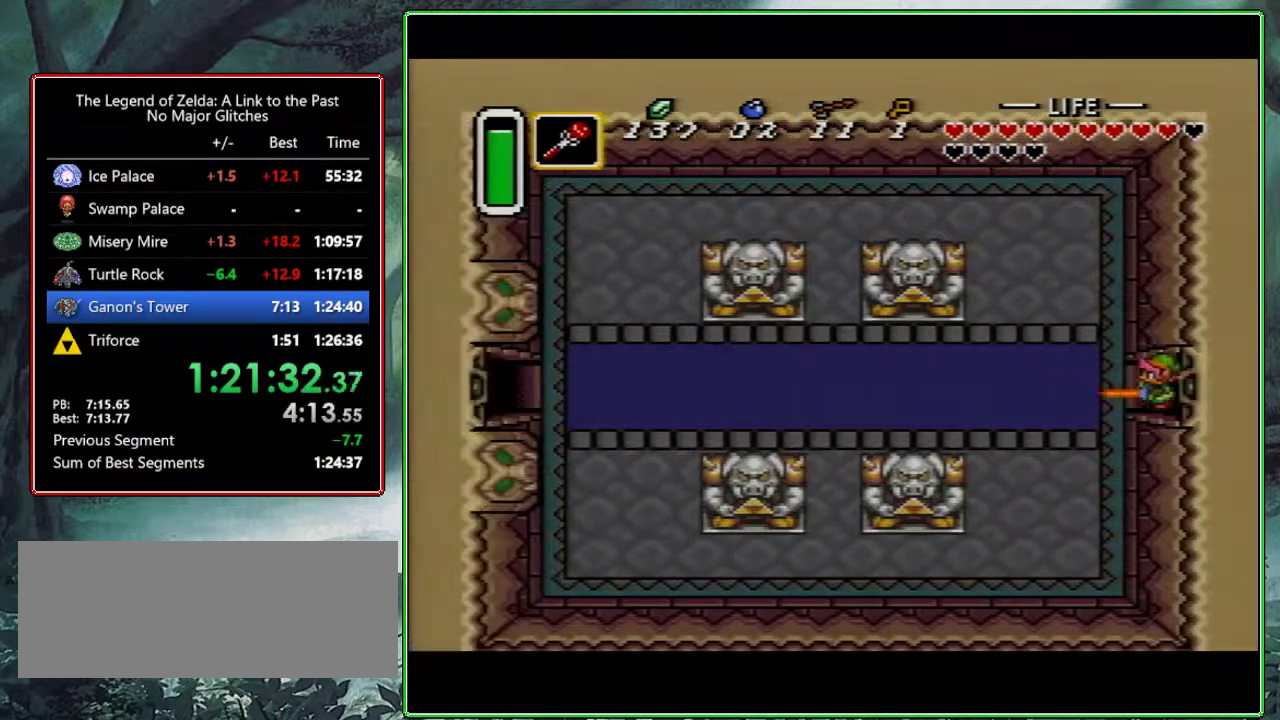
{"buttons": ["A", "DPAD_LEFT"], "events": [[117, "A", "down"]]}
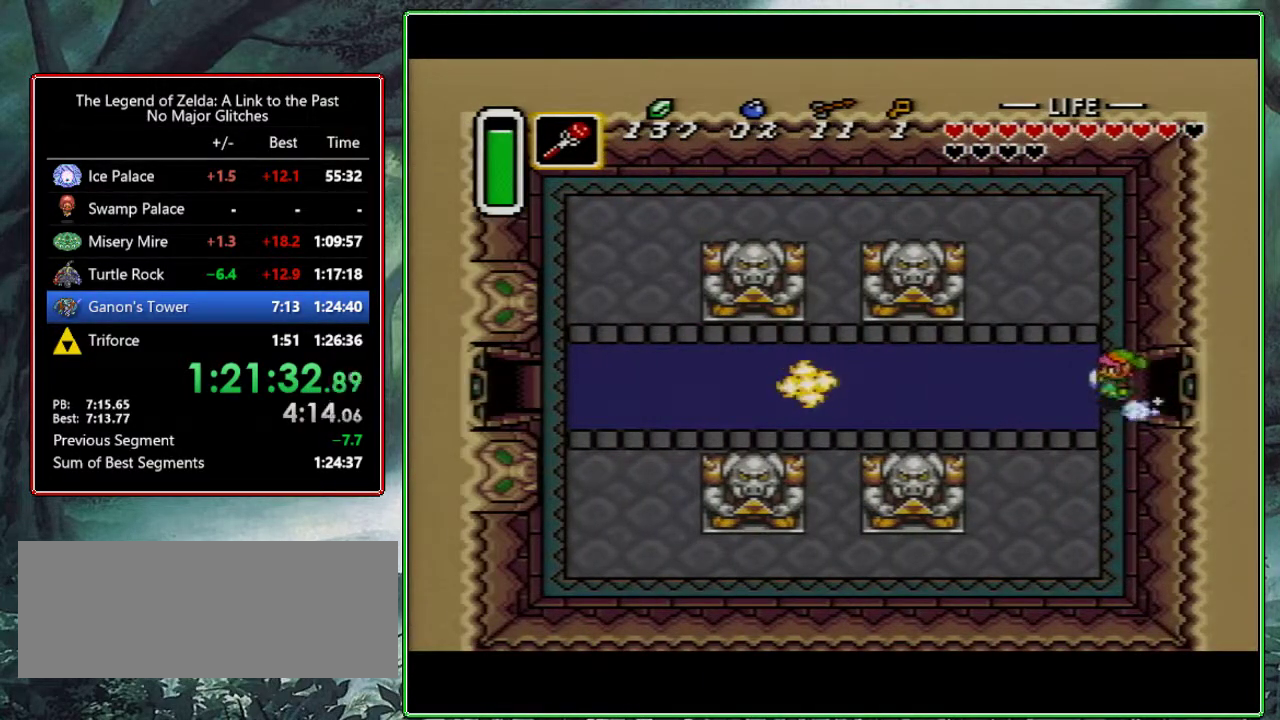
{"buttons": [], "events": [[300, "DPAD_LEFT", "up"], [483, "A", "up"]]}